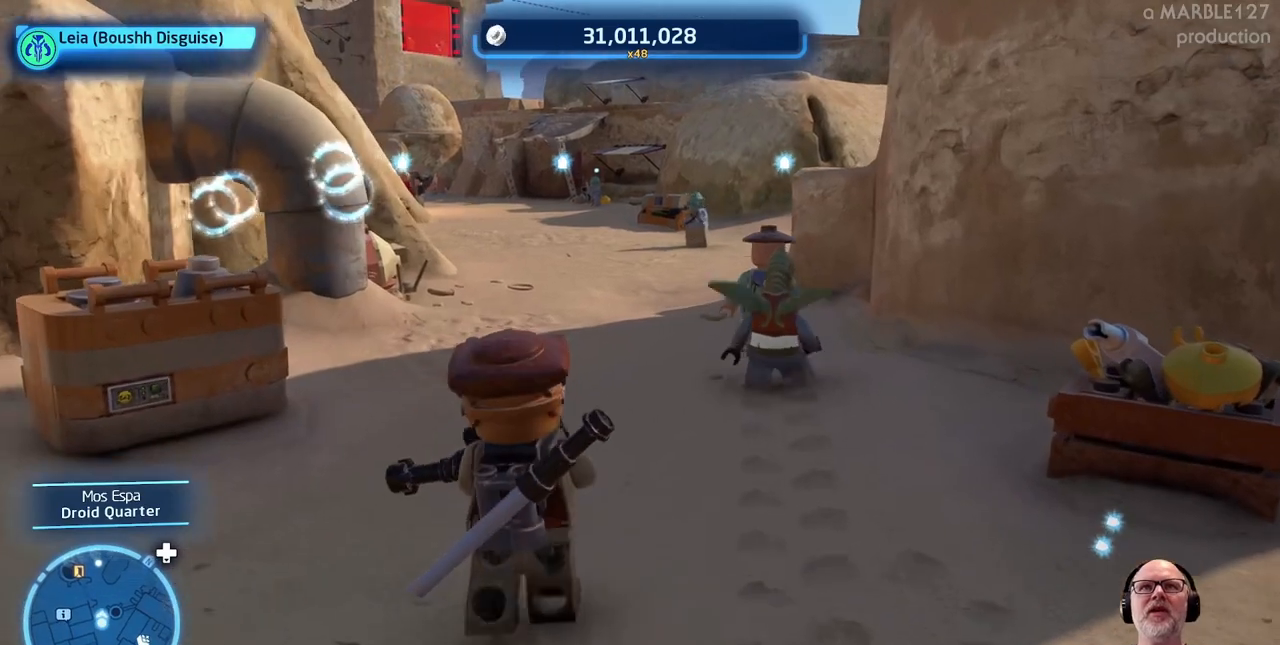
Gameplay with a controller (Xbox layout); each line is a JSON object with the inputs held at the frame after it. "events" lists button and stick changes between this image and that frame as [ms after this image, input, new state], when the widget could be followed in between. Not read: DPAD_RIGHT L2 L3 R2 R3.
{"buttons": [], "left_stick": "up", "right_stick": "center", "events": [[100, "left_stick", "up"]]}
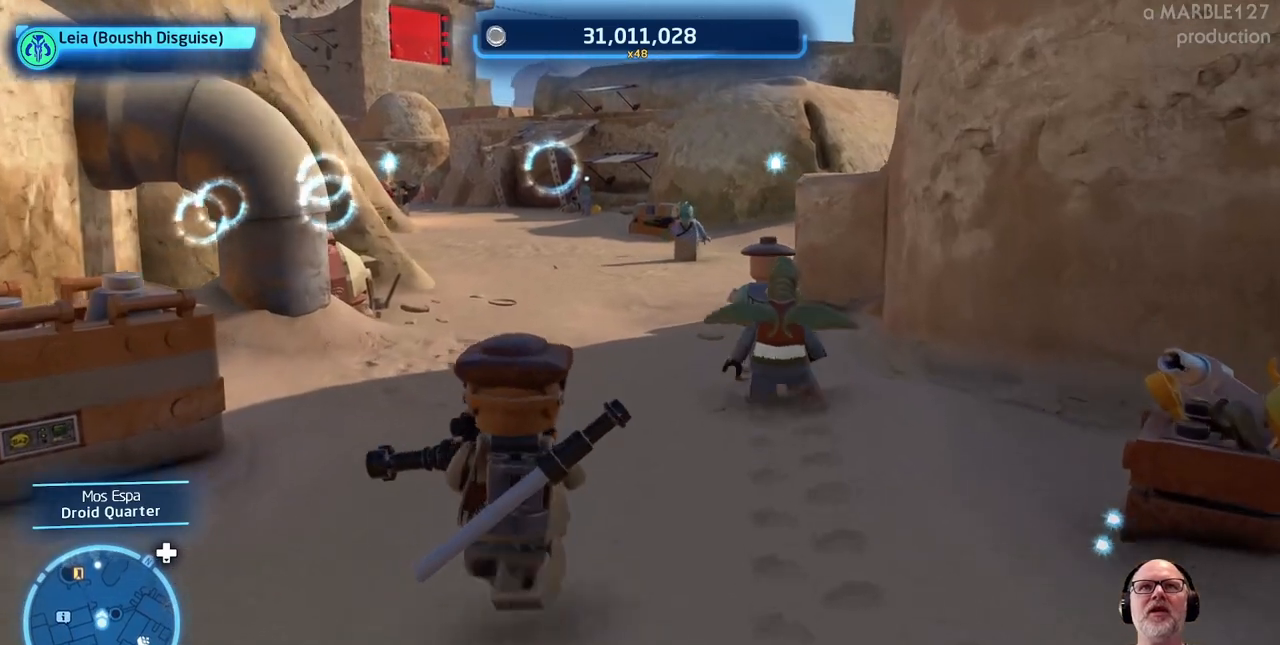
{"buttons": [], "left_stick": "center", "right_stick": "up", "events": [[400, "right_stick", "up"], [500, "left_stick", "center"]]}
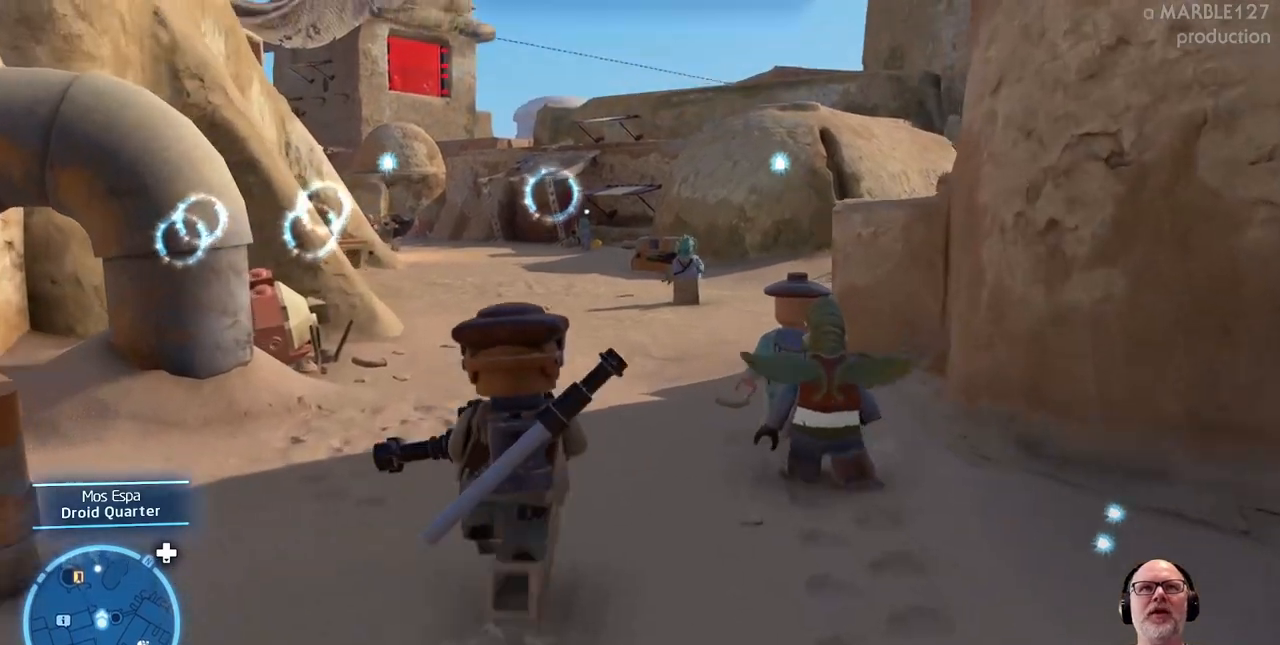
{"buttons": [], "left_stick": "up", "right_stick": "center", "events": [[200, "right_stick", "center"], [300, "left_stick", "up"]]}
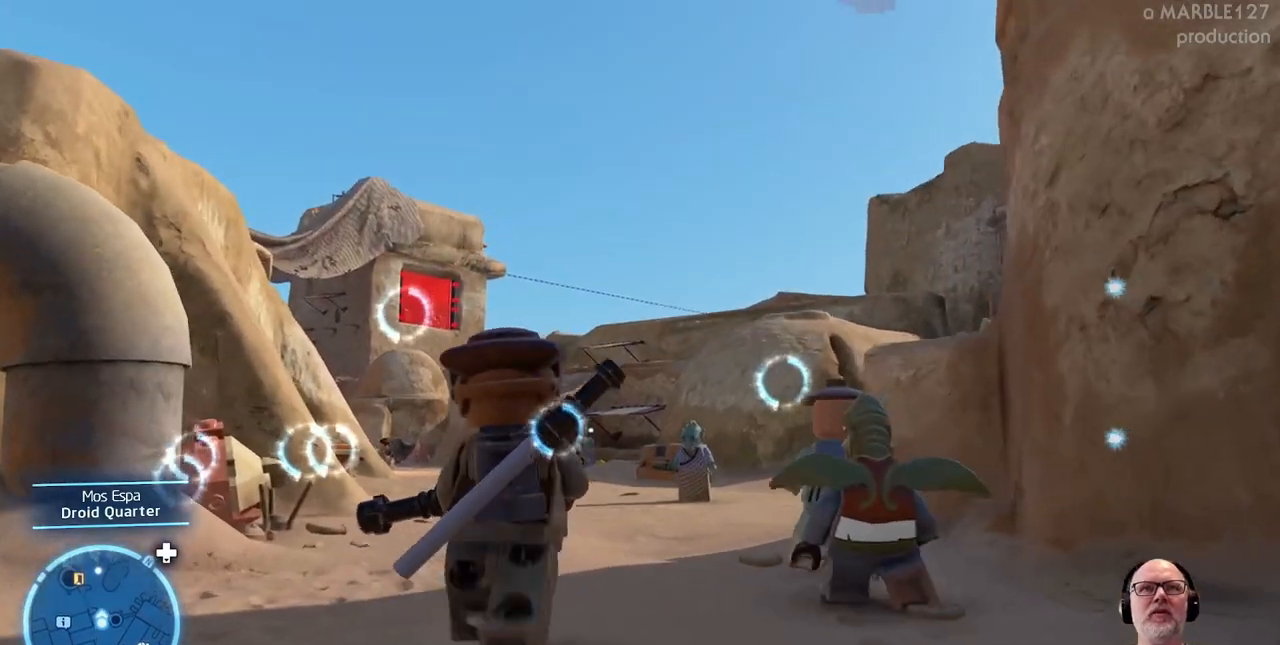
{"buttons": [], "left_stick": "up", "right_stick": "center", "events": []}
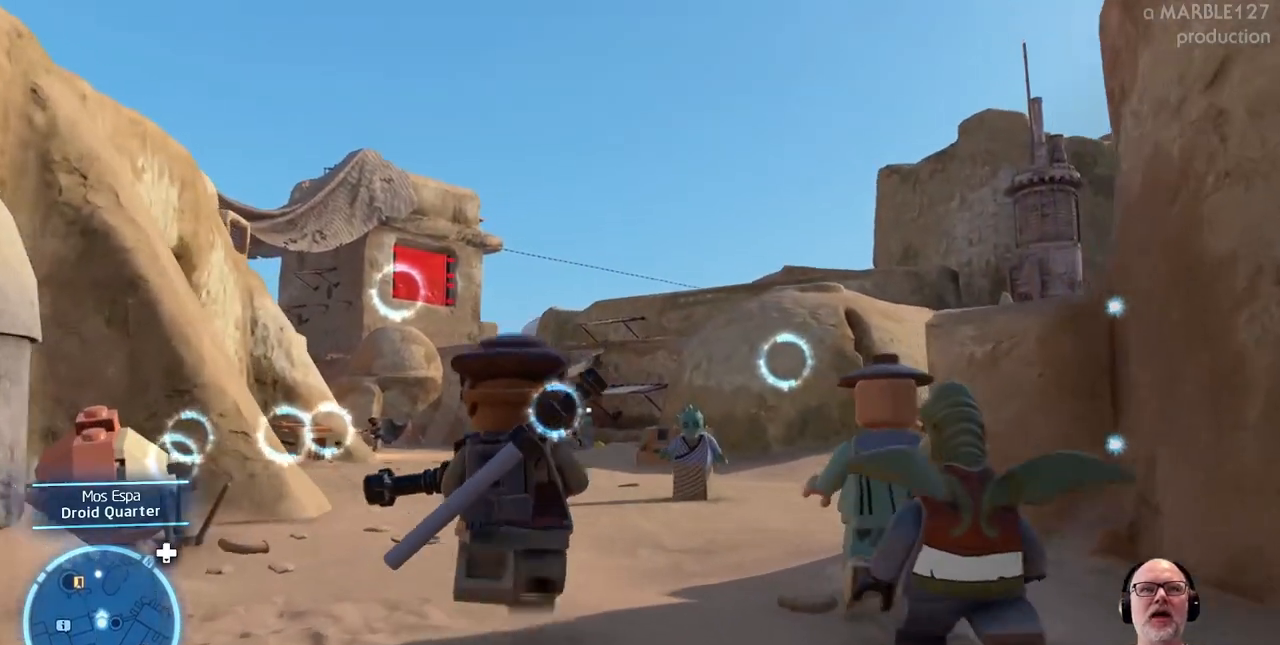
{"buttons": [], "left_stick": "center", "right_stick": "center", "events": [[67, "left_stick", "center"]]}
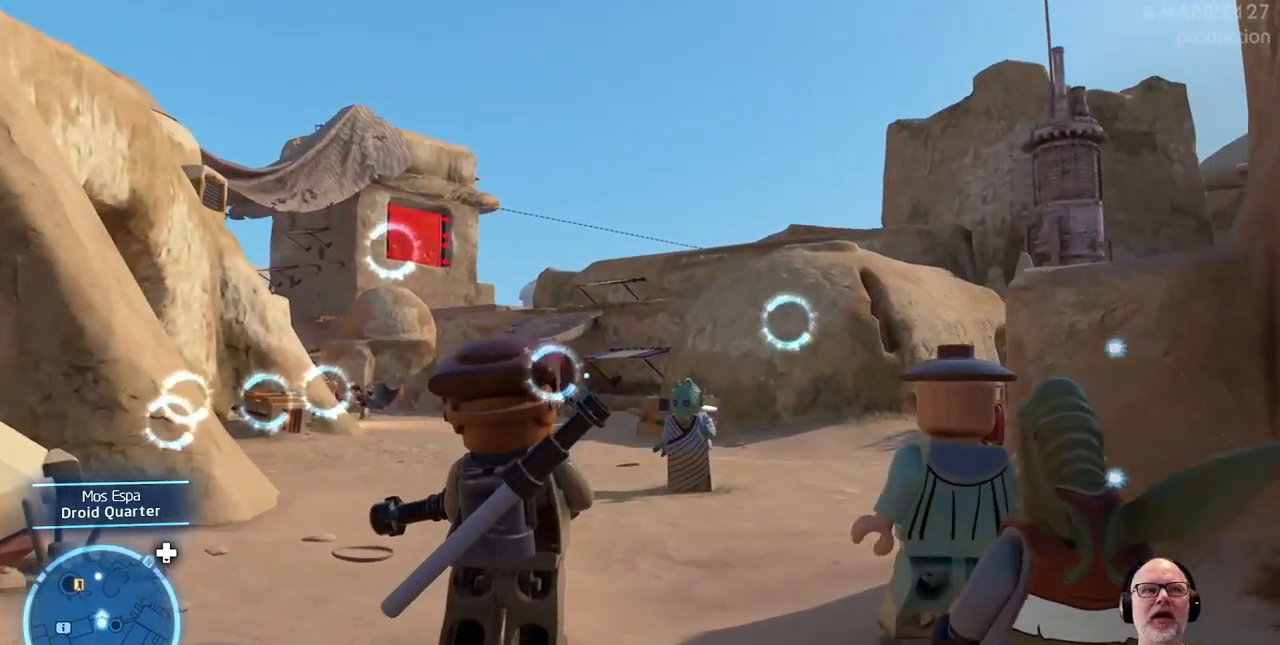
{"buttons": [], "left_stick": "center", "right_stick": "right", "events": [[100, "left_stick", "right"], [333, "right_stick", "right"], [367, "left_stick", "center"]]}
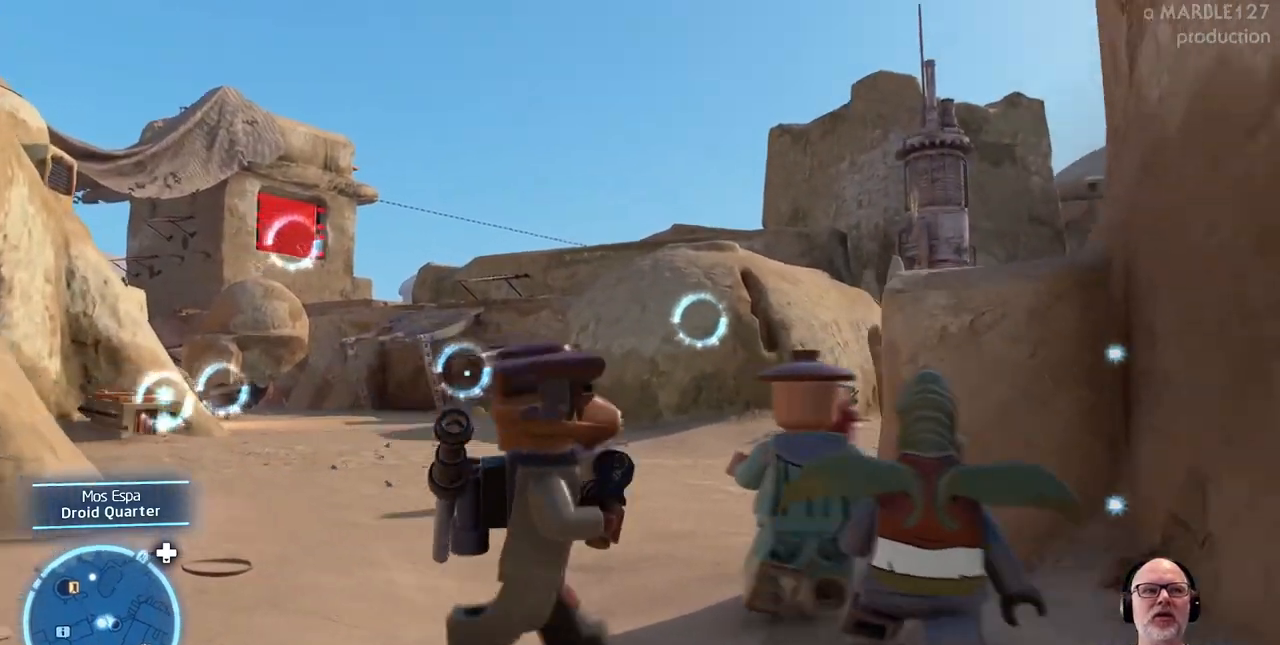
{"buttons": [], "left_stick": "center", "right_stick": "center", "events": [[367, "right_stick", "center"]]}
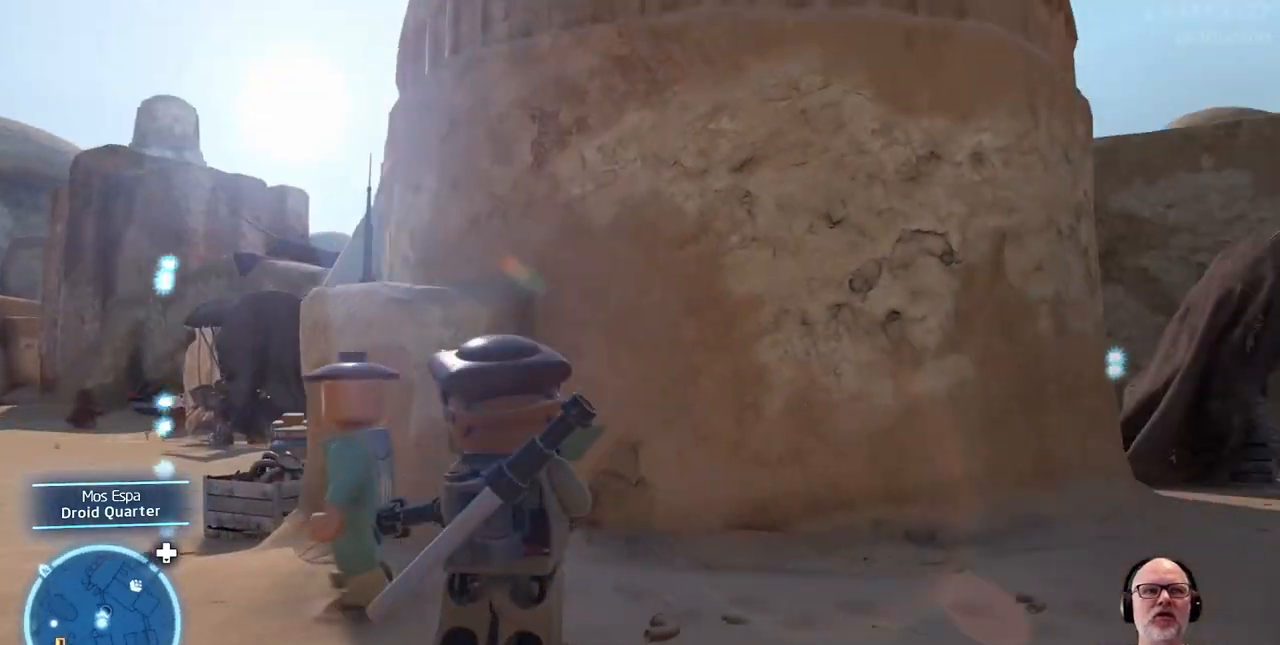
{"buttons": [], "left_stick": "center", "right_stick": "center", "events": []}
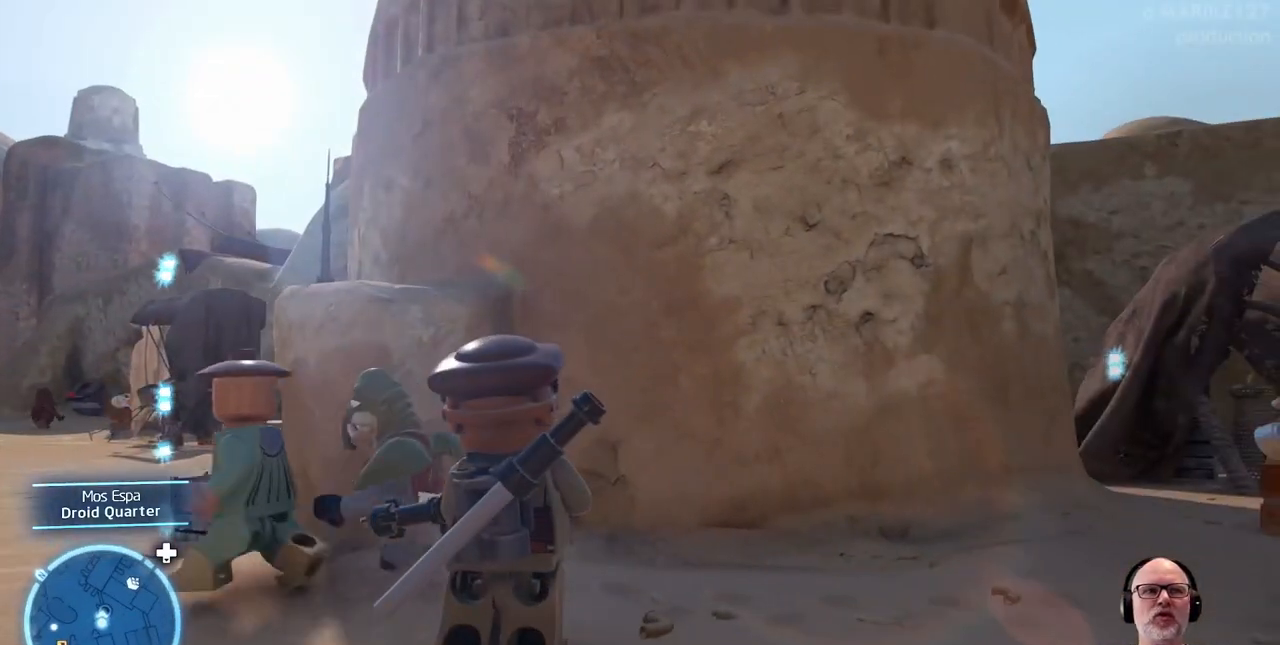
{"buttons": [], "left_stick": "center", "right_stick": "center", "events": [[67, "DPAD_DOWN", "down"], [233, "DPAD_DOWN", "up"]]}
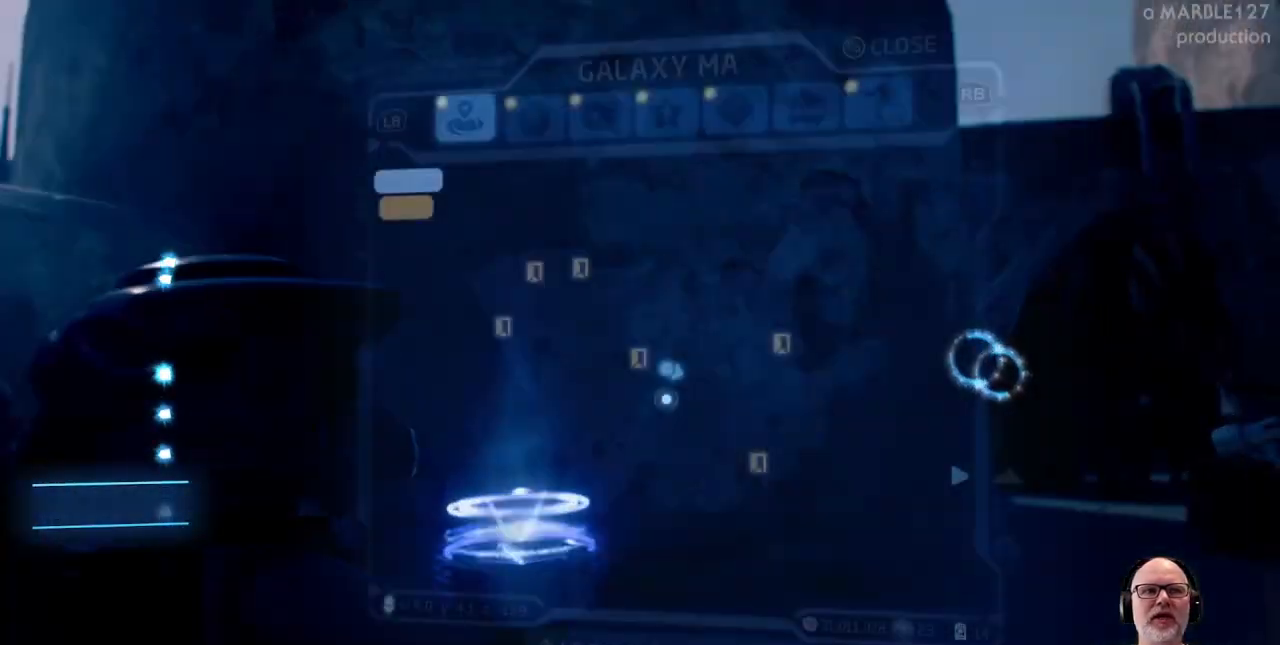
{"buttons": [], "left_stick": "center", "right_stick": "center", "events": []}
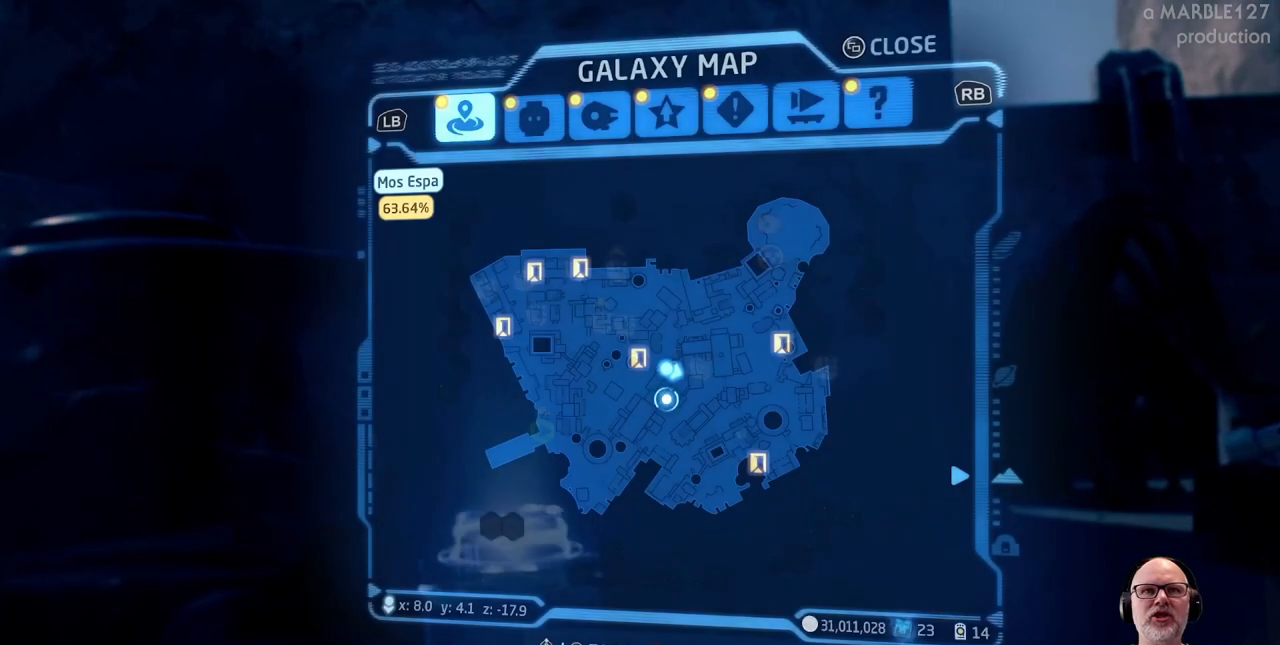
{"buttons": [], "left_stick": "center", "right_stick": "center", "events": []}
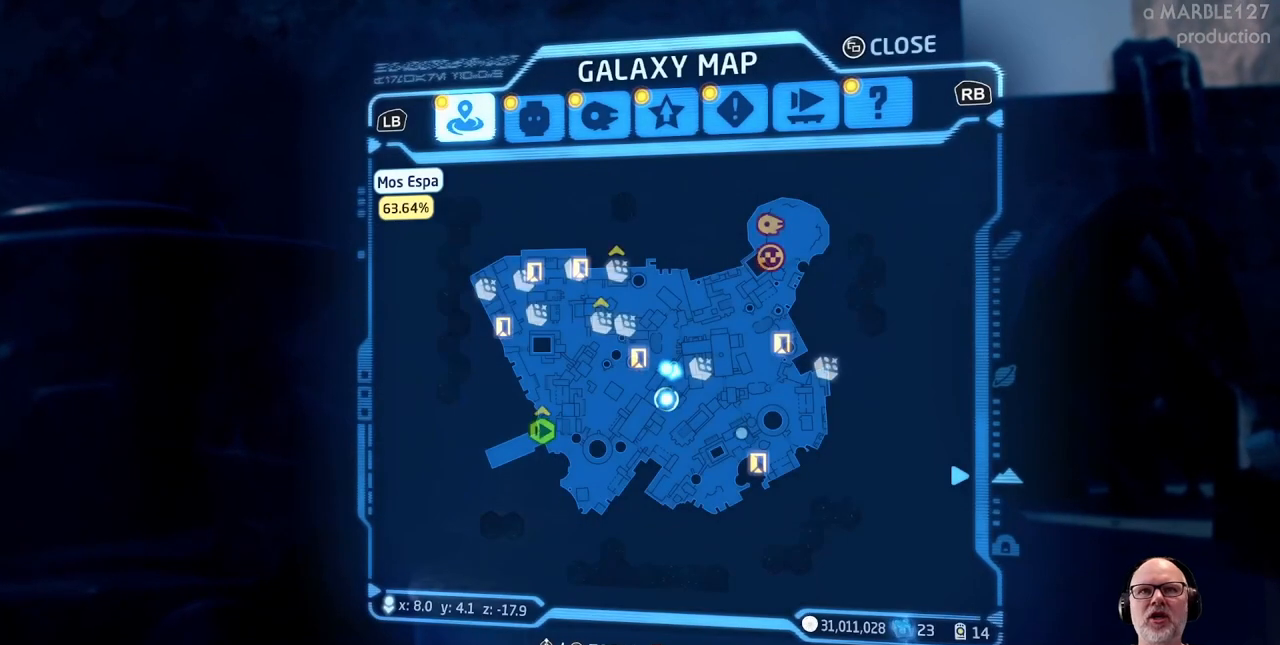
{"buttons": [], "left_stick": "center", "right_stick": "center", "events": [[167, "left_stick", "up-right"], [333, "left_stick", "center"]]}
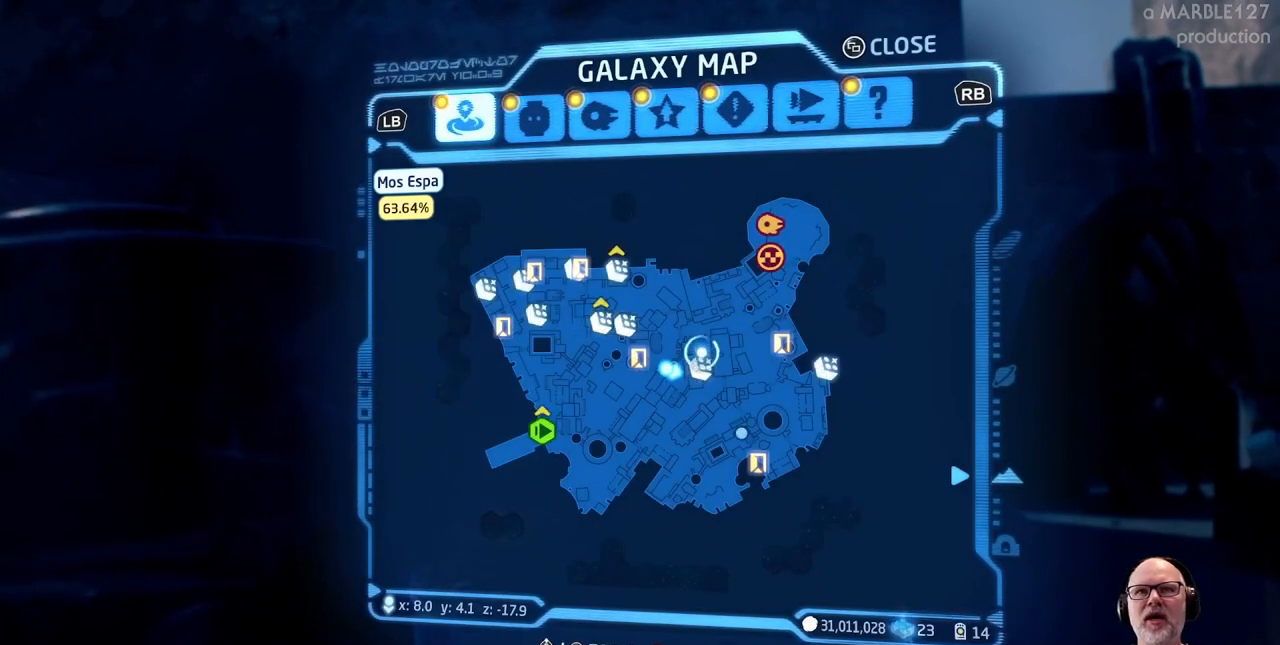
{"buttons": [], "left_stick": "center", "right_stick": "center", "events": [[233, "left_stick", "down"], [333, "left_stick", "center"]]}
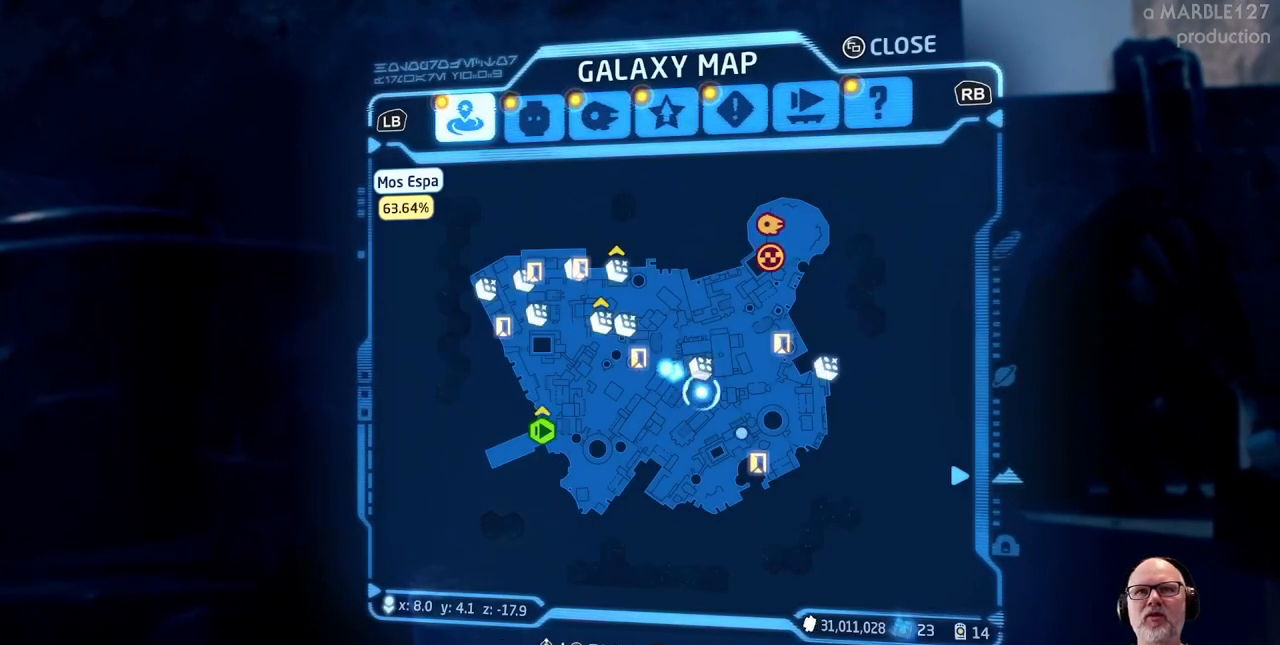
{"buttons": [], "left_stick": "up", "right_stick": "center", "events": [[367, "left_stick", "up"]]}
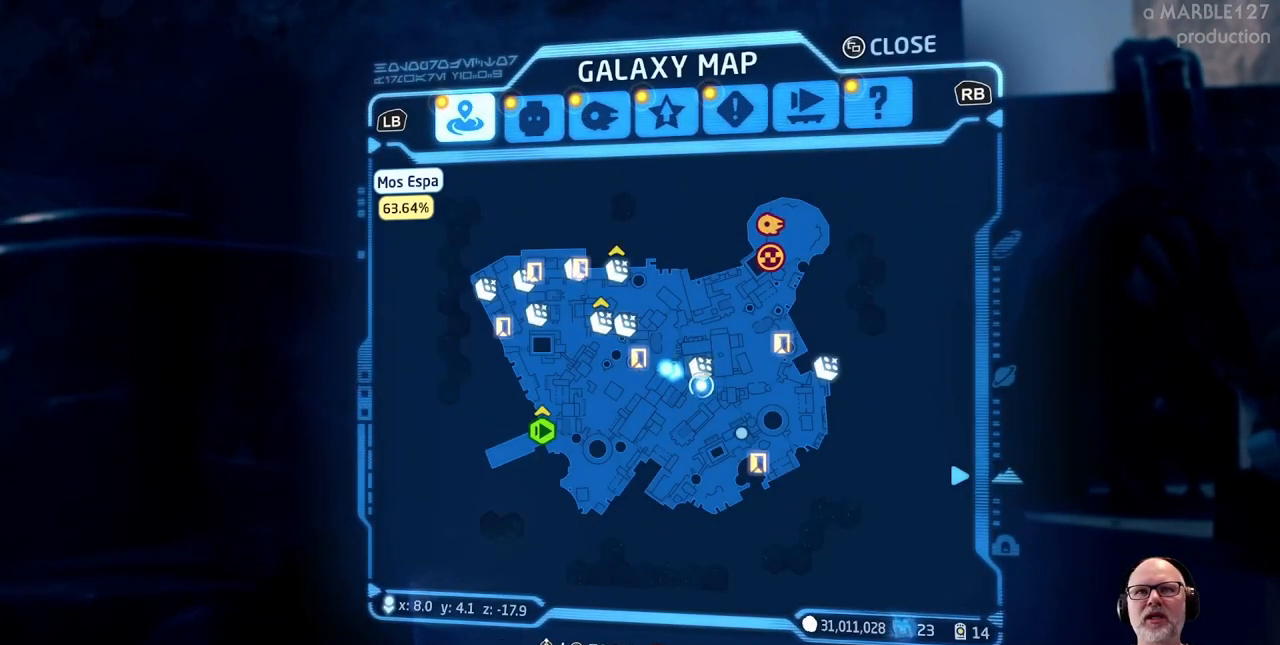
{"buttons": [], "left_stick": "center", "right_stick": "center", "events": [[33, "left_stick", "center"]]}
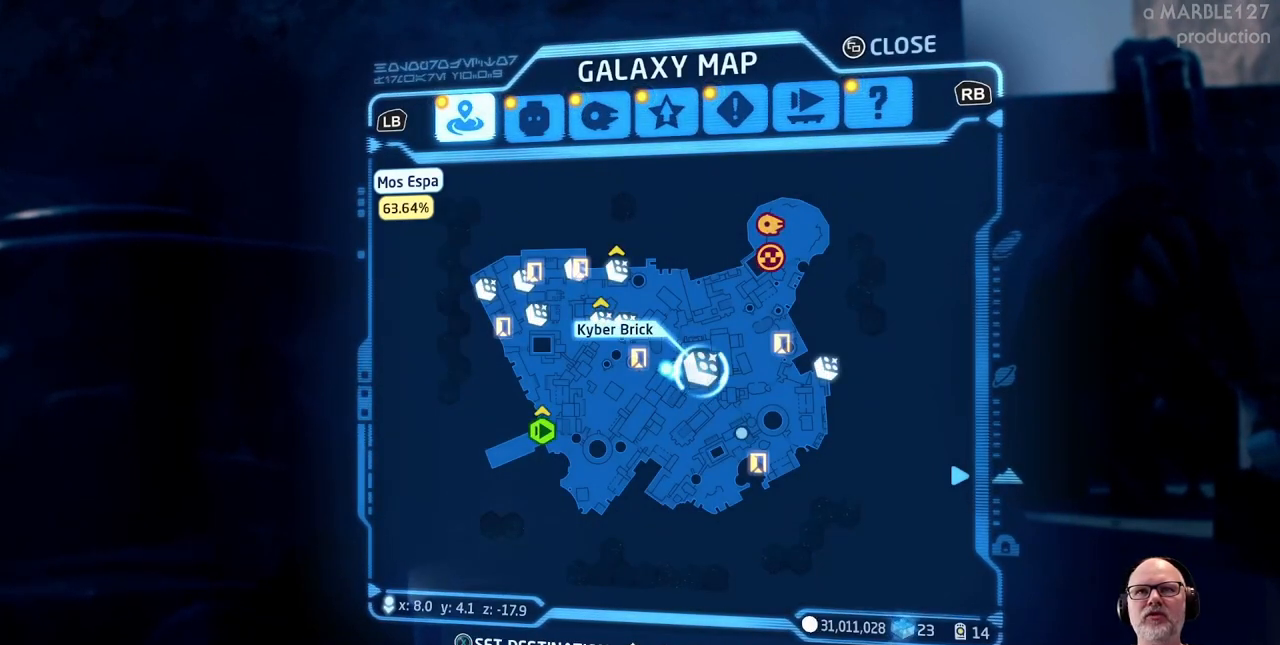
{"buttons": [], "left_stick": "center", "right_stick": "center", "events": []}
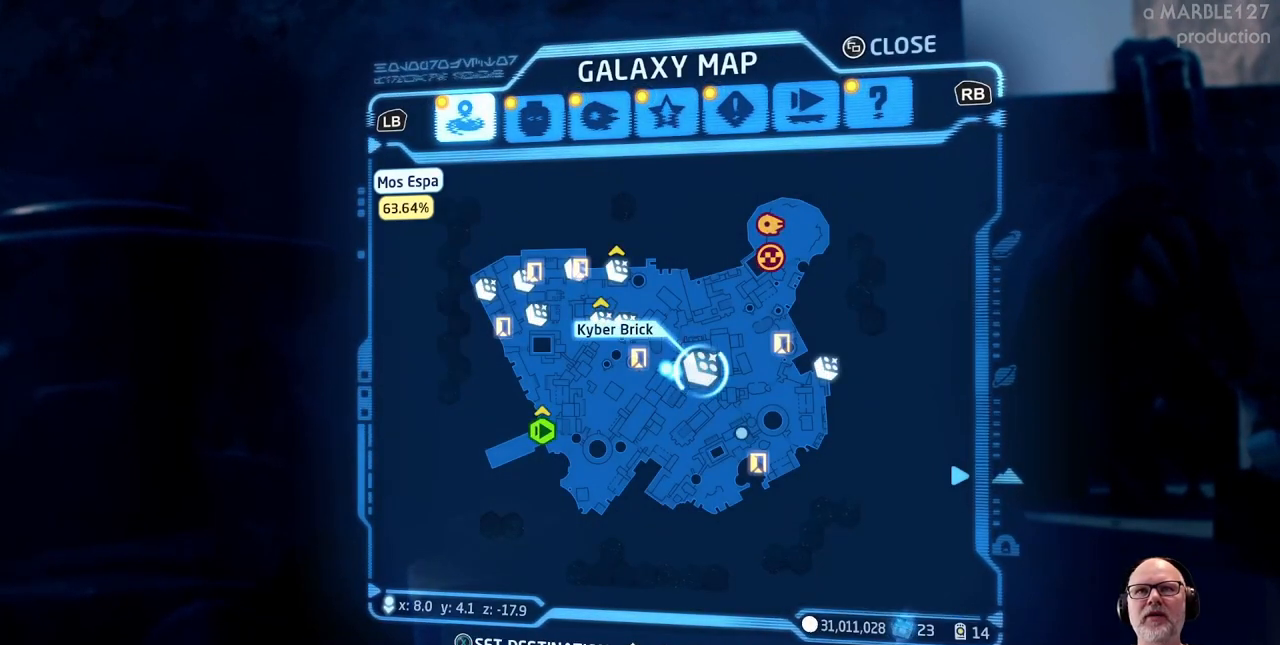
{"buttons": ["X"], "left_stick": "center", "right_stick": "center", "events": [[100, "X", "down"]]}
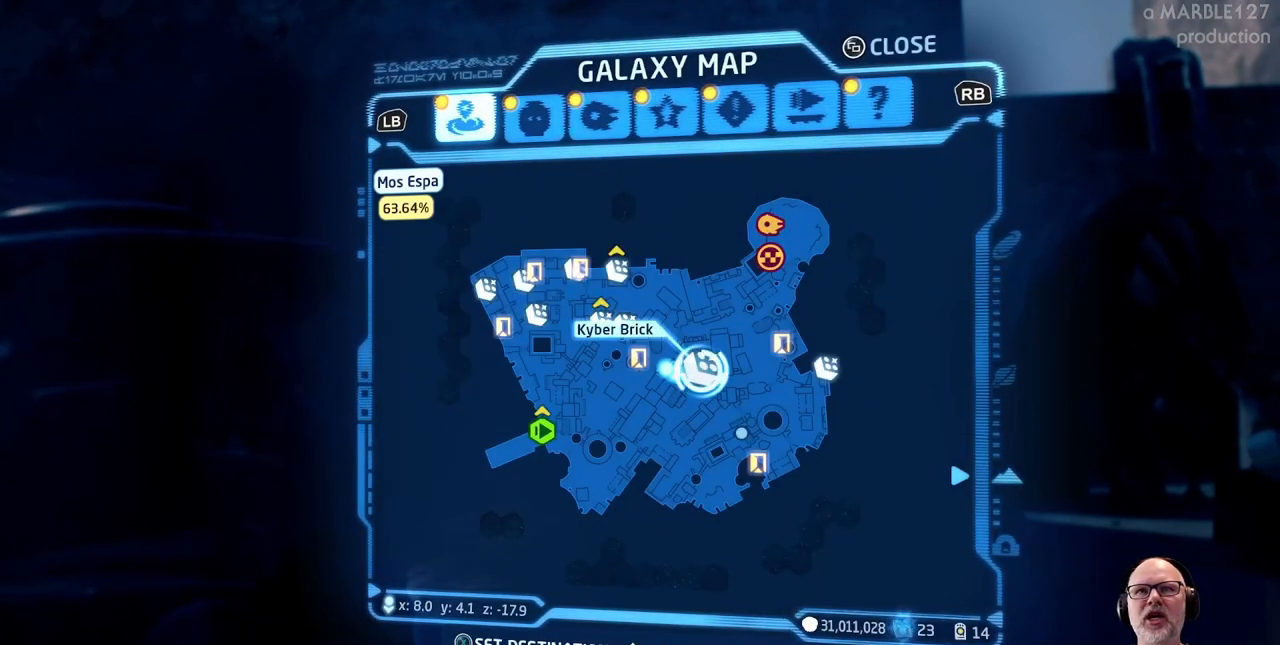
{"buttons": ["X"], "left_stick": "center", "right_stick": "center", "events": []}
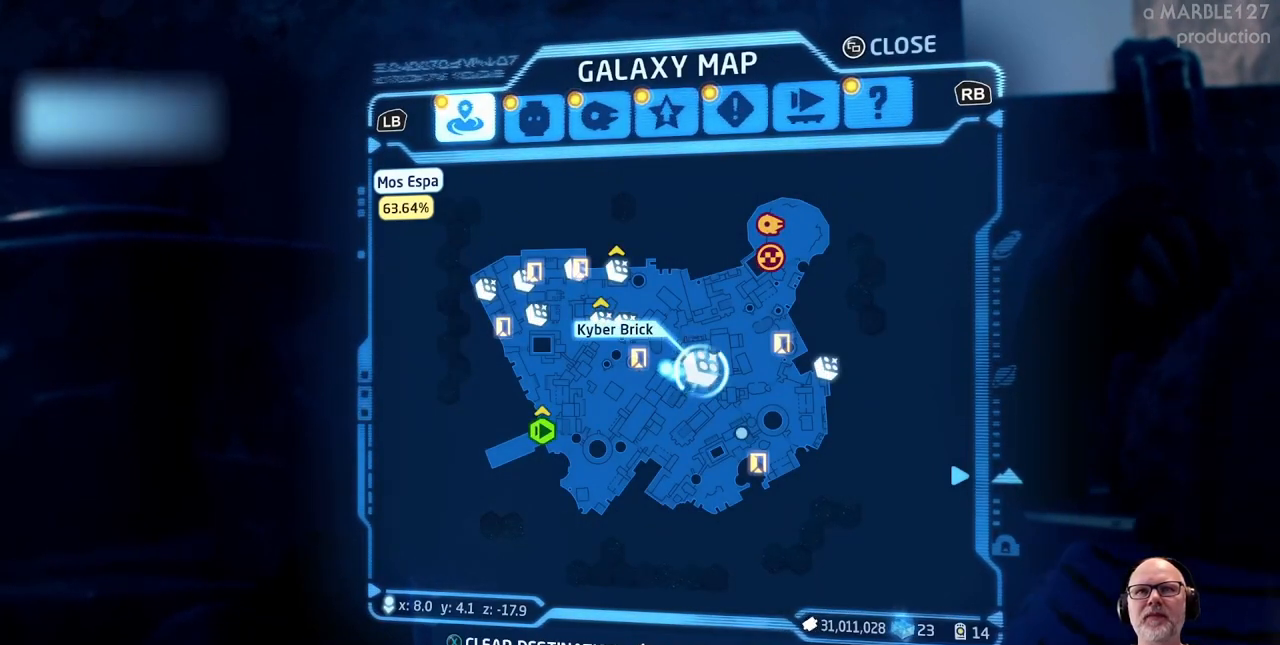
{"buttons": ["X"], "left_stick": "center", "right_stick": "center", "events": []}
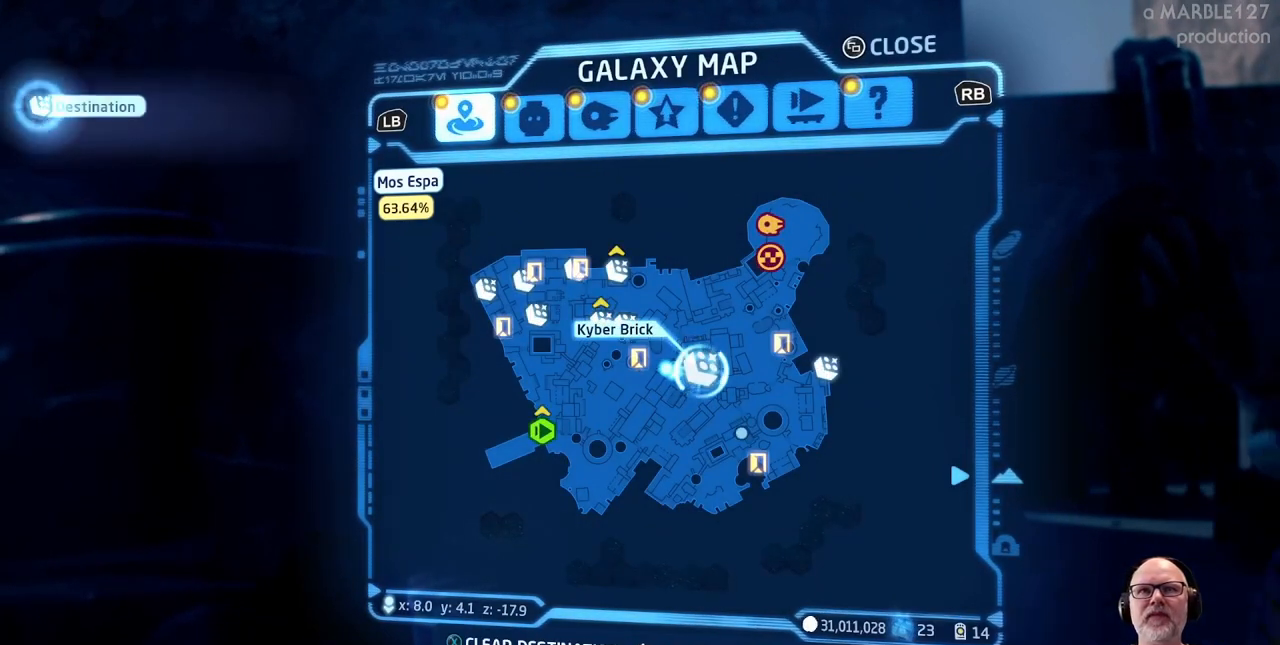
{"buttons": [], "left_stick": "center", "right_stick": "center", "events": [[67, "X", "up"]]}
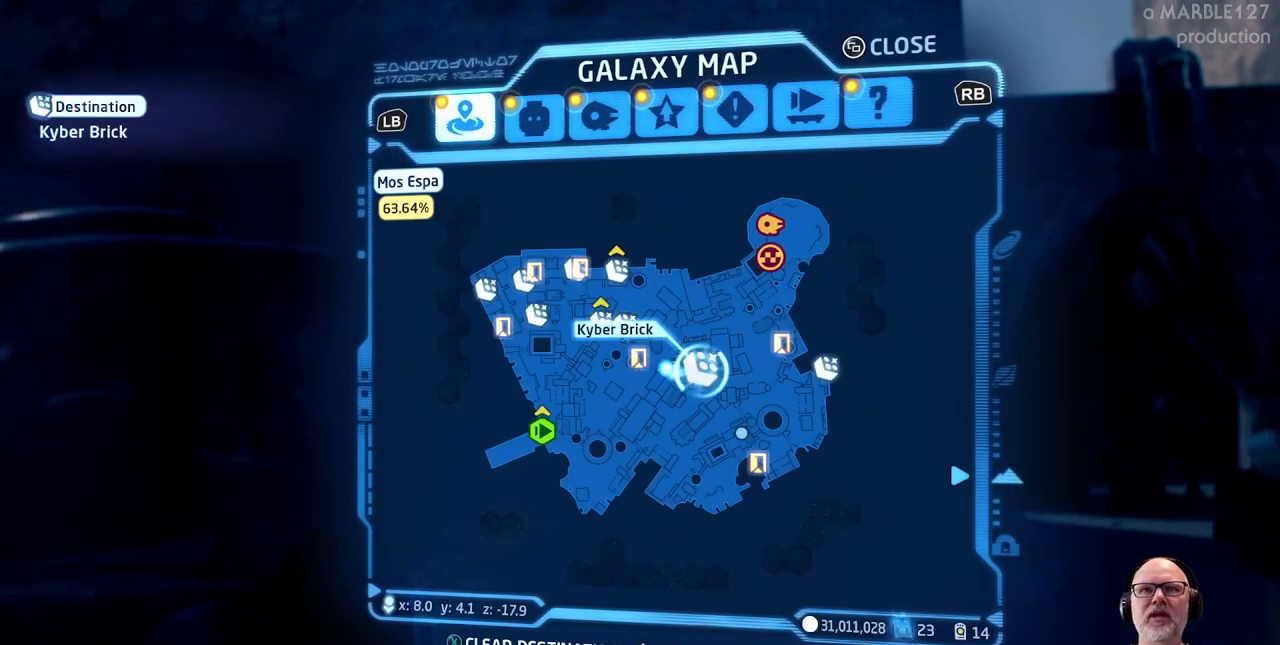
{"buttons": [], "left_stick": "center", "right_stick": "center", "events": []}
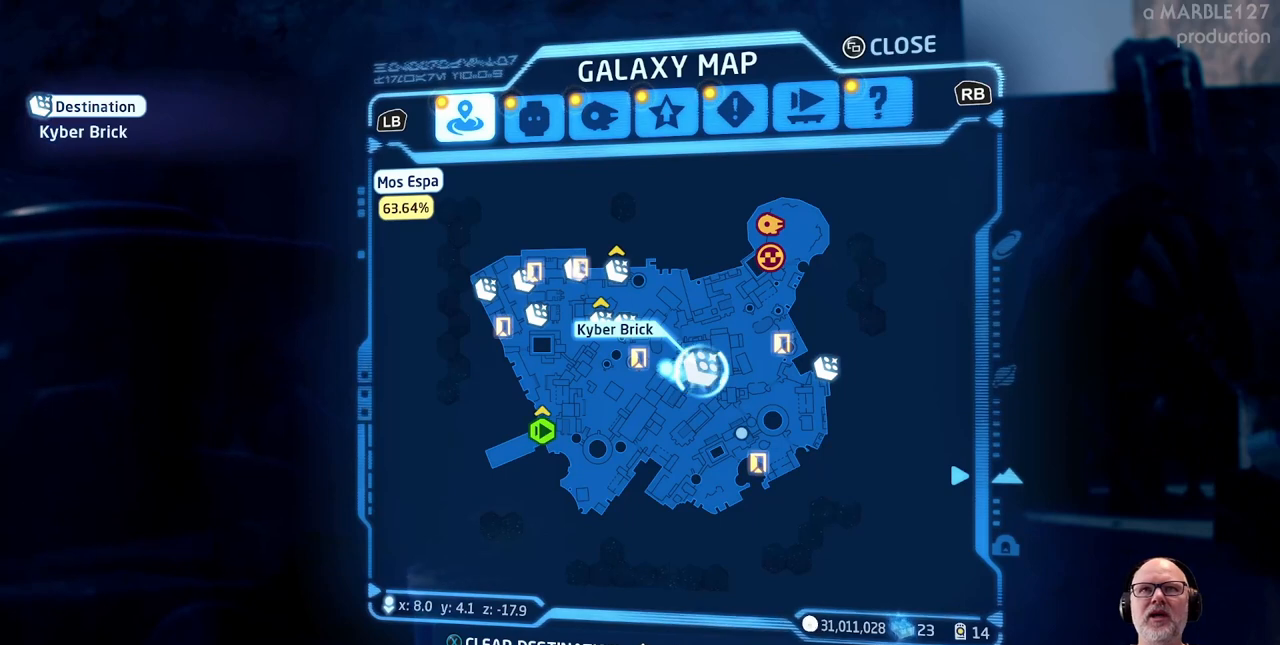
{"buttons": [], "left_stick": "center", "right_stick": "center", "events": []}
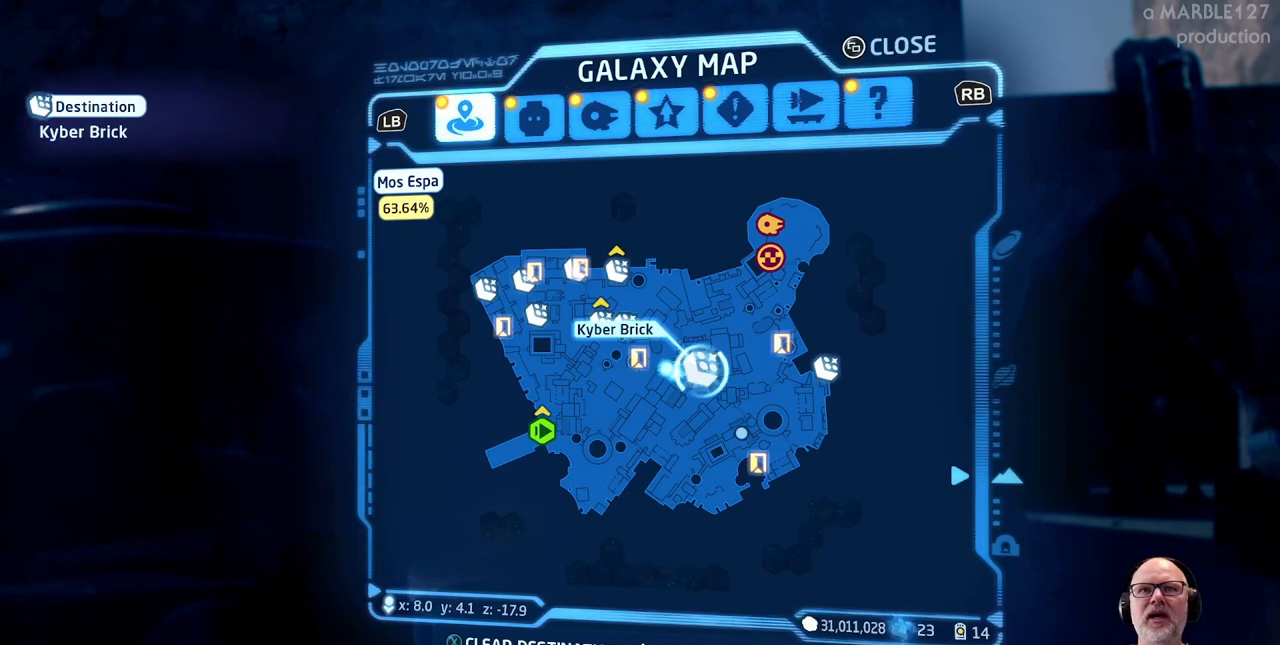
{"buttons": [], "left_stick": "center", "right_stick": "center", "events": []}
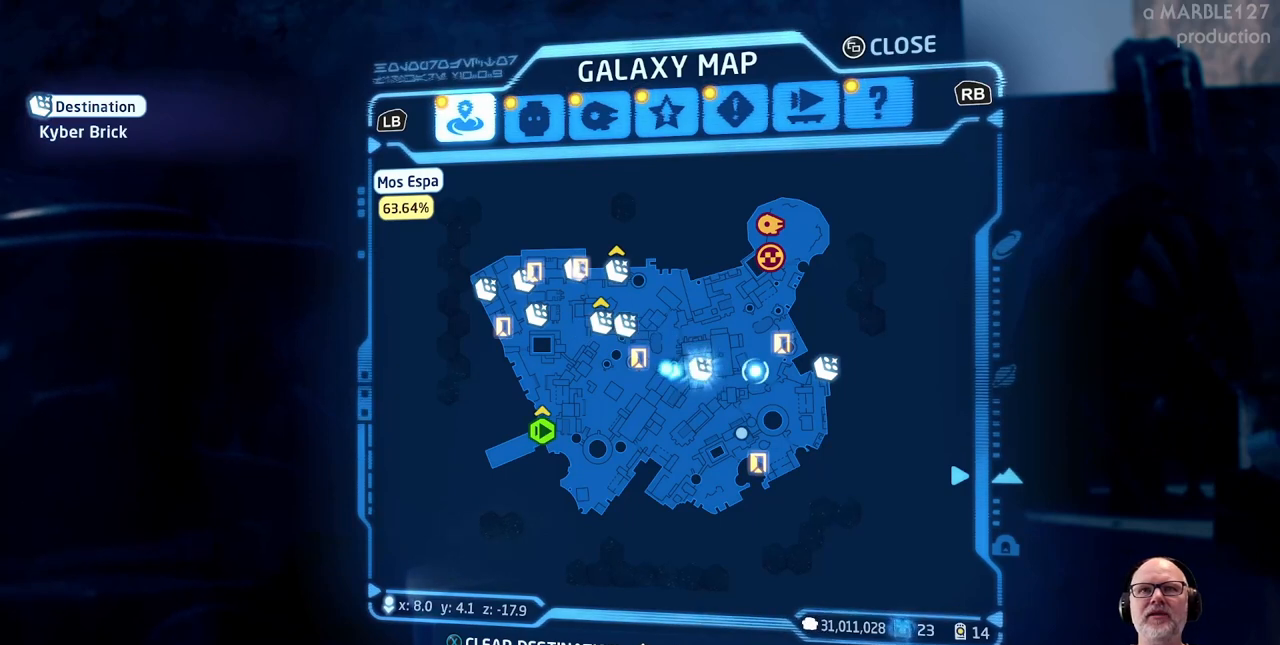
{"buttons": [], "left_stick": "center", "right_stick": "center", "events": []}
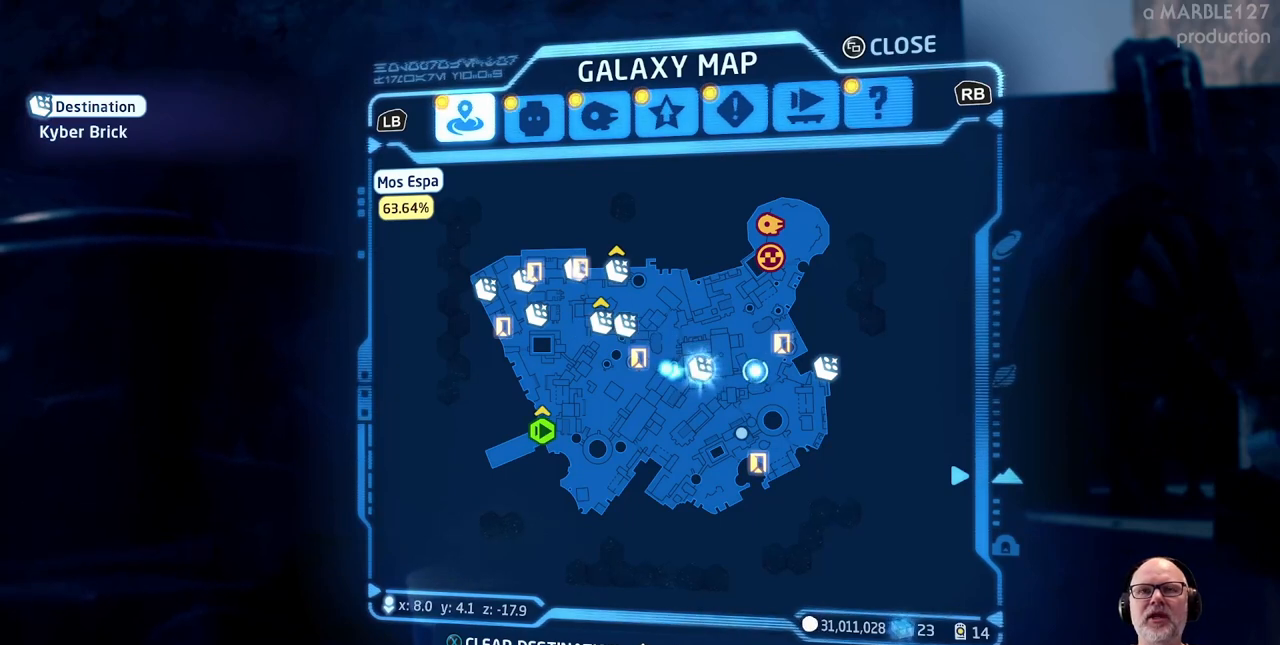
{"buttons": [], "left_stick": "center", "right_stick": "center", "events": []}
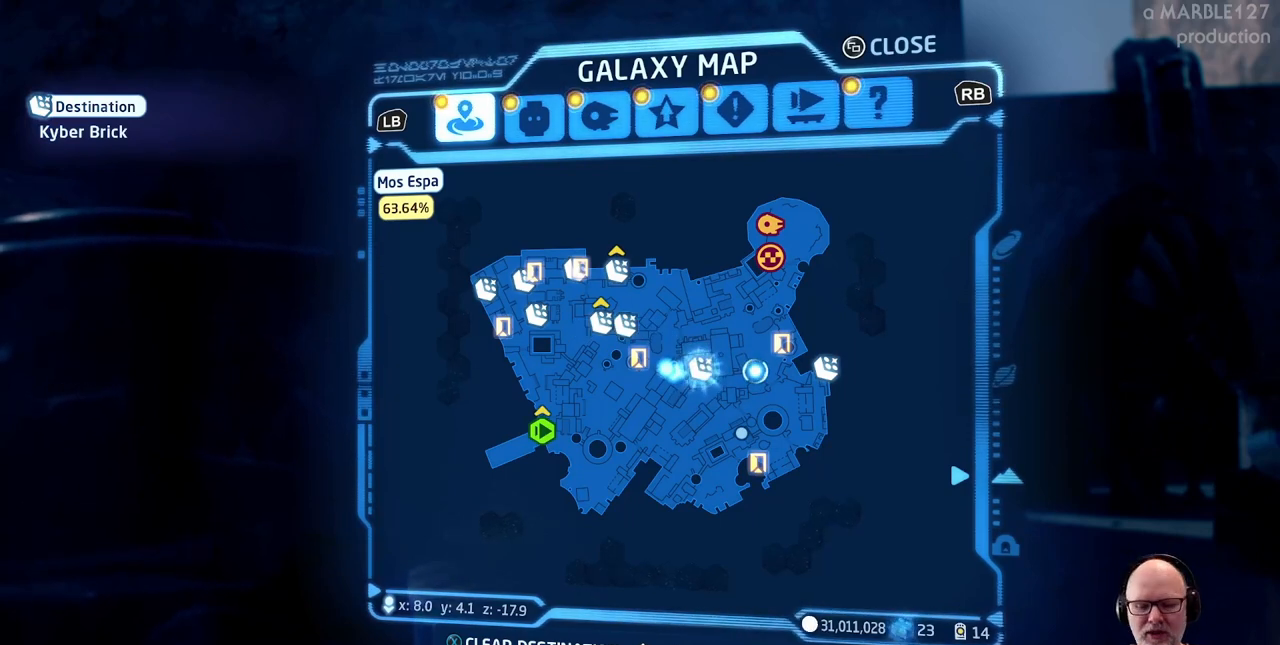
{"buttons": [], "left_stick": "center", "right_stick": "center", "events": [[267, "START", "down"], [433, "START", "up"]]}